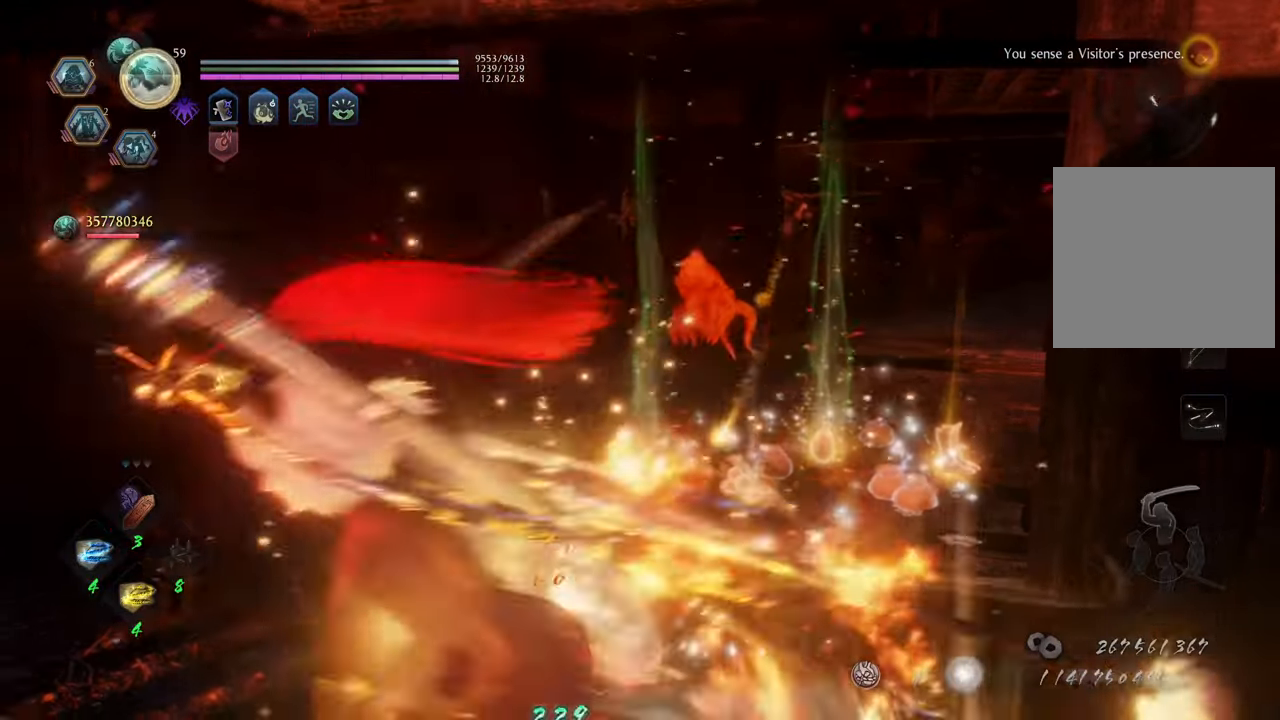
Gameplay with a controller (Xbox layout); each line is a JSON object with the inputs held at the frame after it. "events" lists button and stick changes between this image and that frame as [ms after this image, input, new state], when the widget could be followed in between. Not read: L3.
{"buttons": ["B"], "left_stick": "up-right", "right_stick": "center", "events": [[50, "left_stick", "center"], [367, "left_stick", "up-right"], [400, "right_stick", "center"], [467, "B", "down"]]}
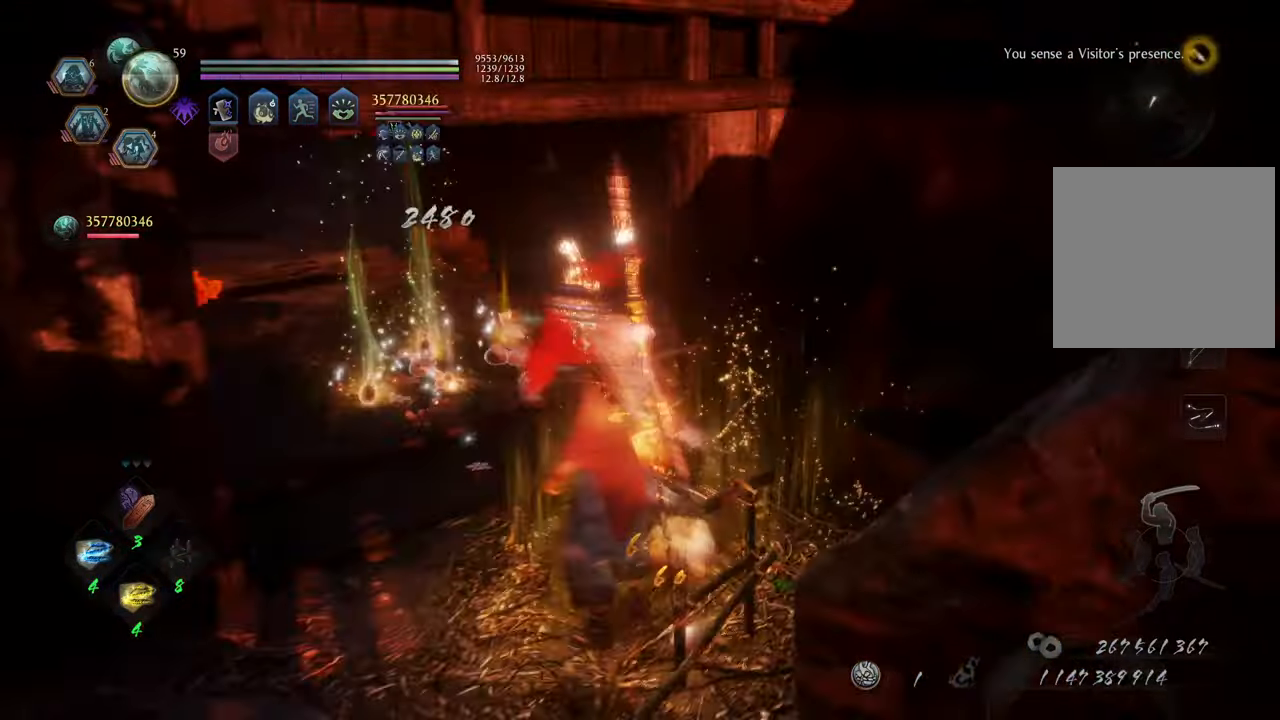
{"buttons": ["B"], "left_stick": "up", "right_stick": "center", "events": [[67, "B", "up"], [133, "B", "down"], [217, "B", "up"], [233, "left_stick", "up"], [300, "B", "down"], [367, "B", "up"], [450, "B", "down"]]}
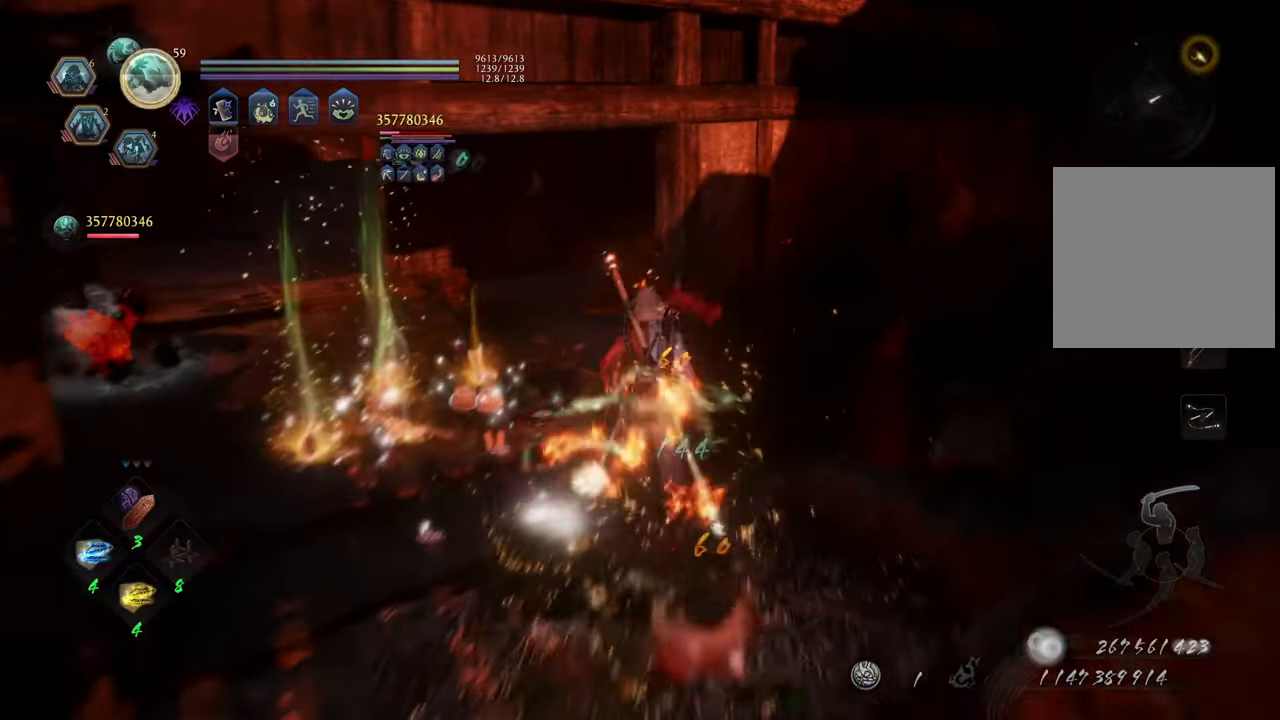
{"buttons": [], "left_stick": "up-left", "right_stick": "center", "events": [[33, "B", "up"], [67, "left_stick", "up-left"], [117, "B", "down"], [167, "left_stick", "left"], [183, "B", "up"], [283, "B", "down"], [350, "B", "up"], [350, "left_stick", "up-left"], [433, "B", "down"], [500, "B", "up"]]}
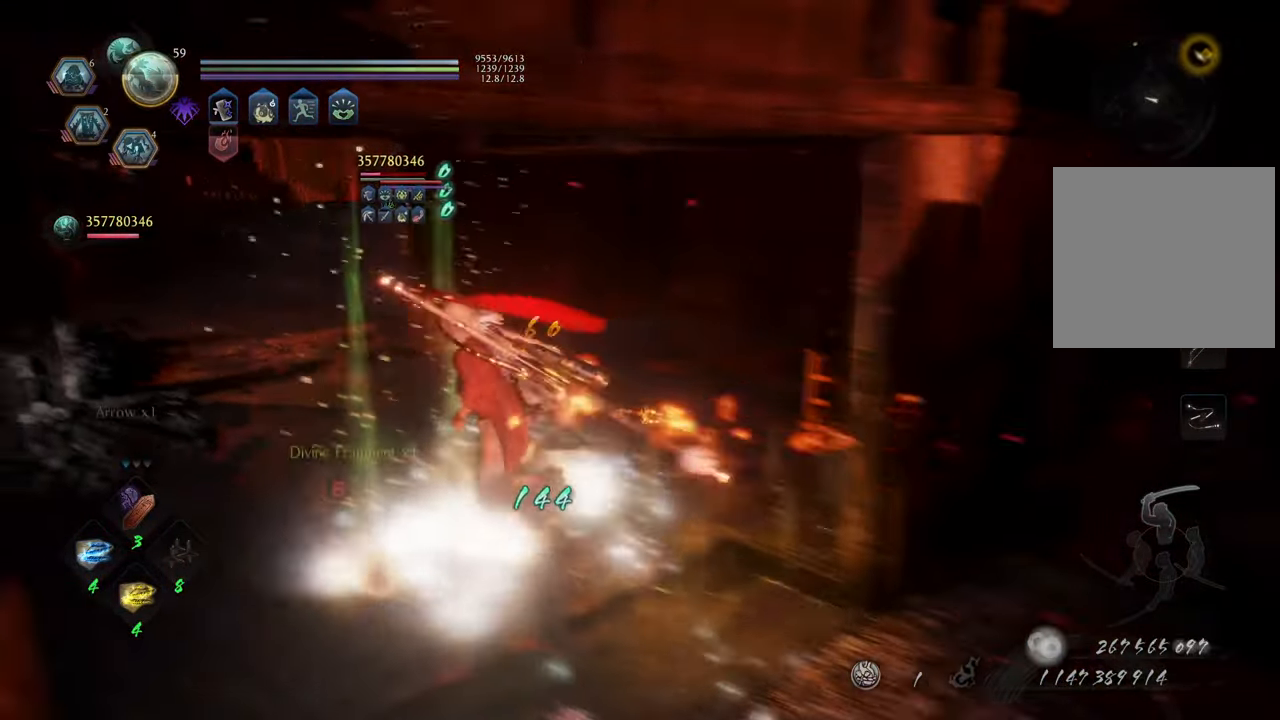
{"buttons": [], "left_stick": "up-right", "right_stick": "center", "events": [[50, "left_stick", "center"], [100, "B", "down"], [183, "B", "up"], [267, "B", "down"], [350, "B", "up"], [400, "left_stick", "up-right"], [417, "B", "down"], [500, "B", "up"]]}
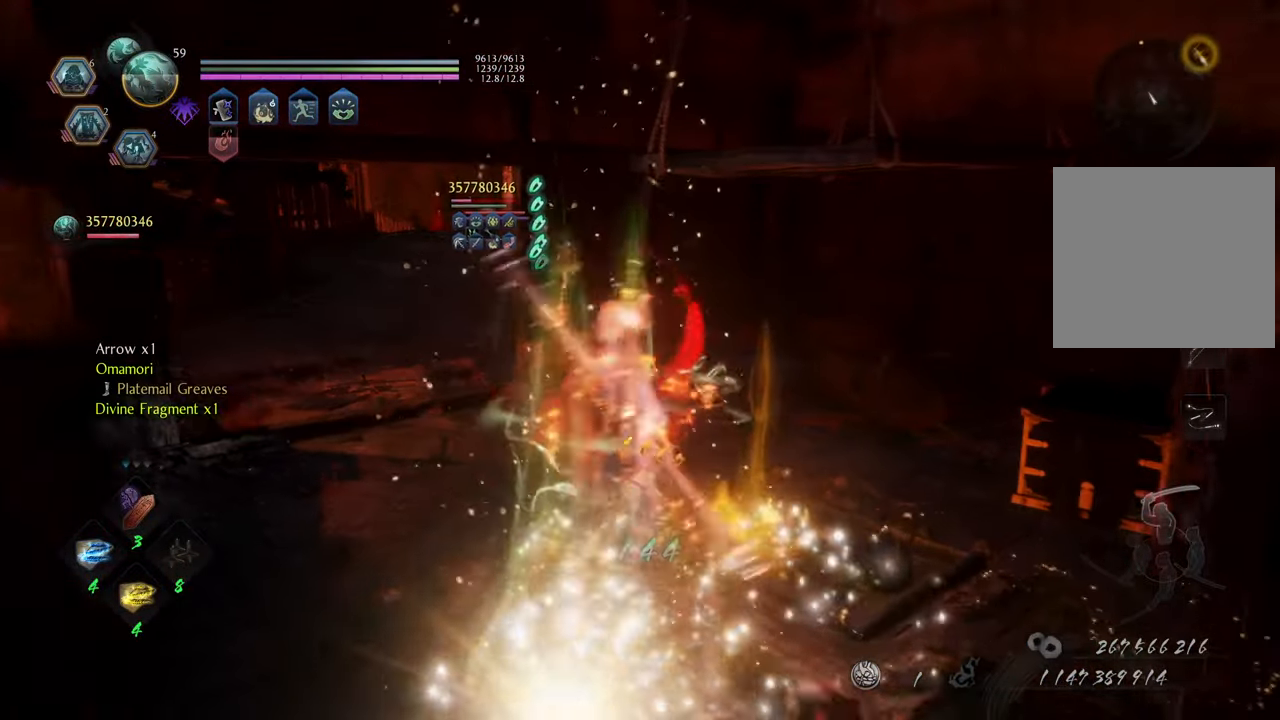
{"buttons": [], "left_stick": "up-left", "right_stick": "down-left", "events": [[67, "B", "down"], [67, "left_stick", "up"], [150, "B", "up"], [450, "left_stick", "up-left"], [483, "right_stick", "down-left"]]}
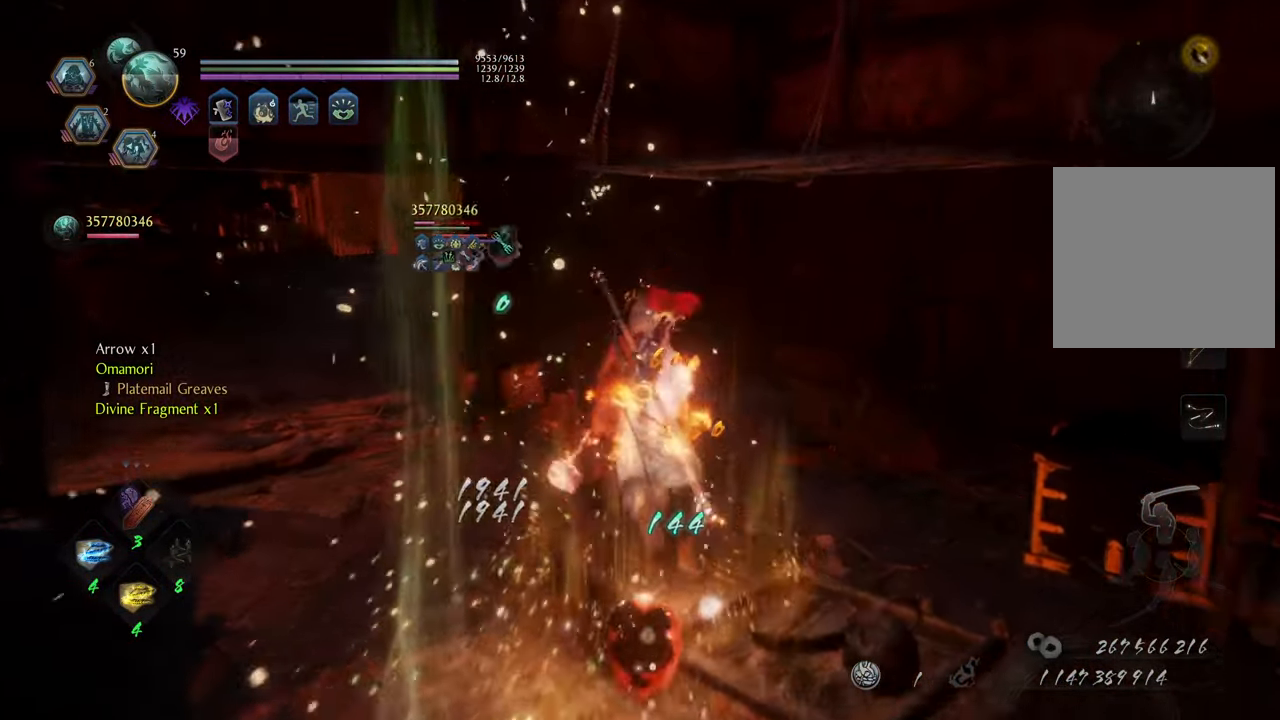
{"buttons": ["A"], "left_stick": "up", "right_stick": "center", "events": [[167, "right_stick", "center"], [217, "A", "down"], [500, "left_stick", "up"]]}
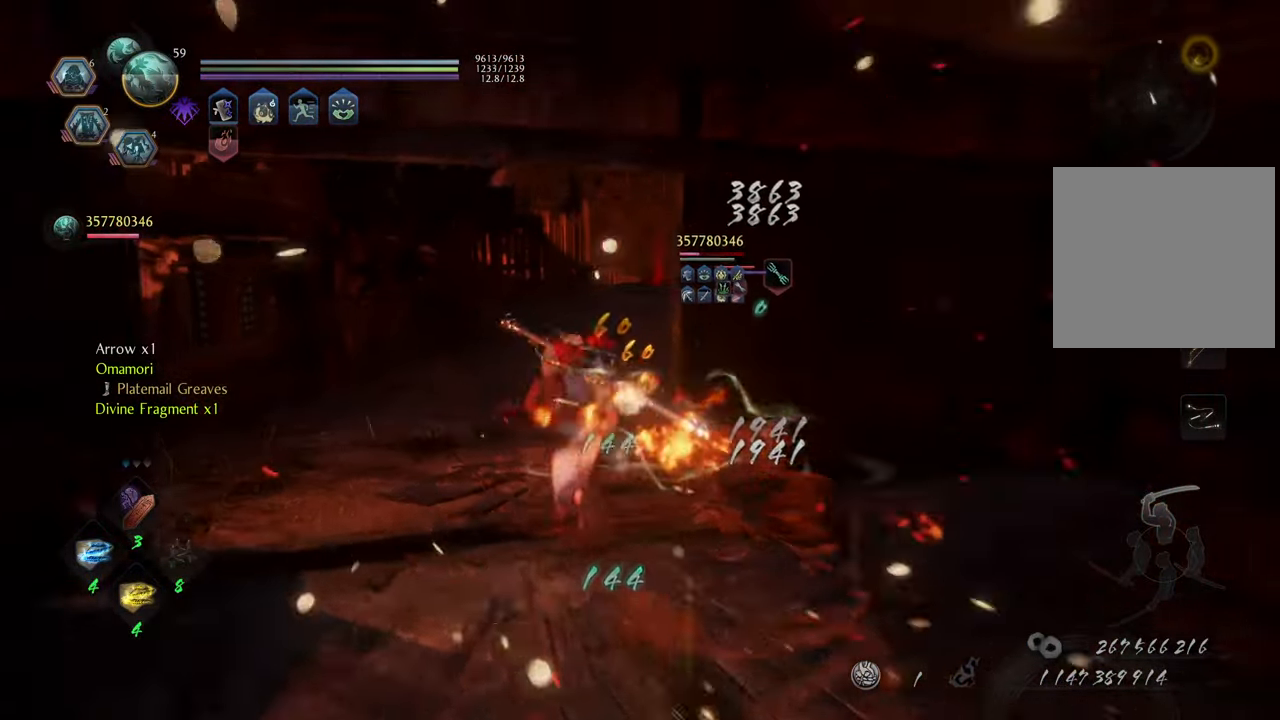
{"buttons": ["A"], "left_stick": "up", "right_stick": "center", "events": []}
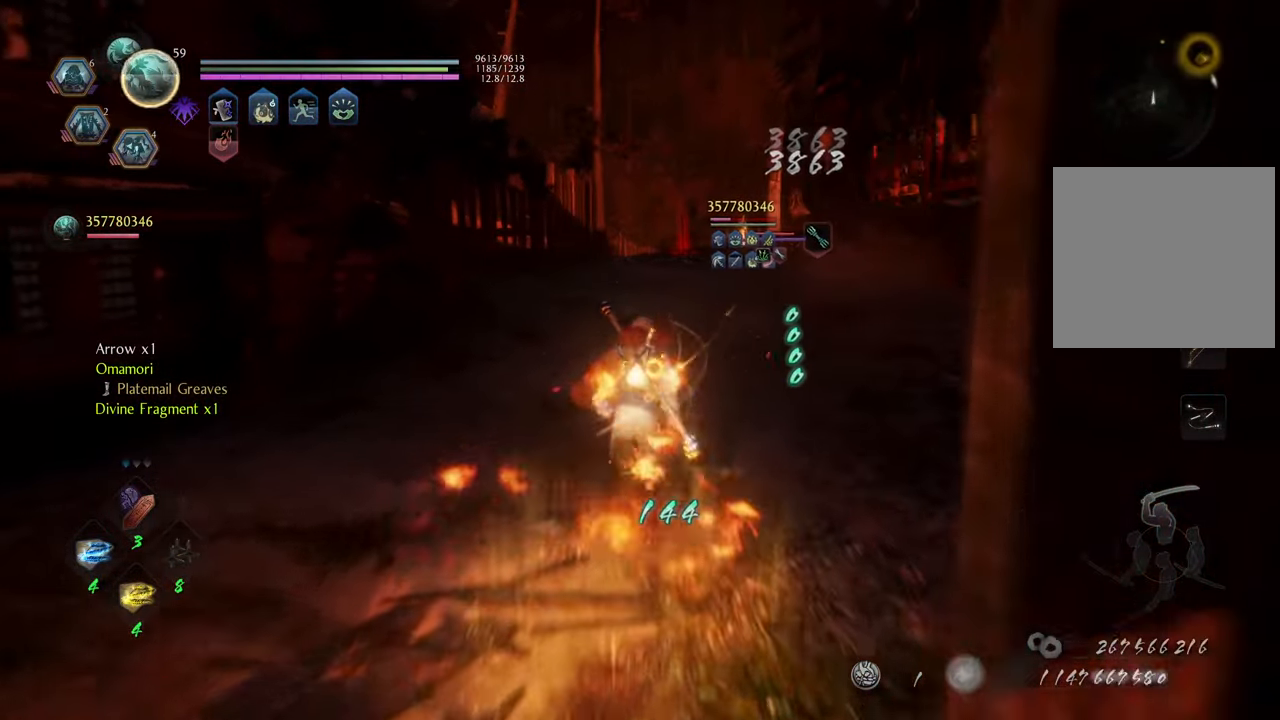
{"buttons": ["A"], "left_stick": "up", "right_stick": "center", "events": []}
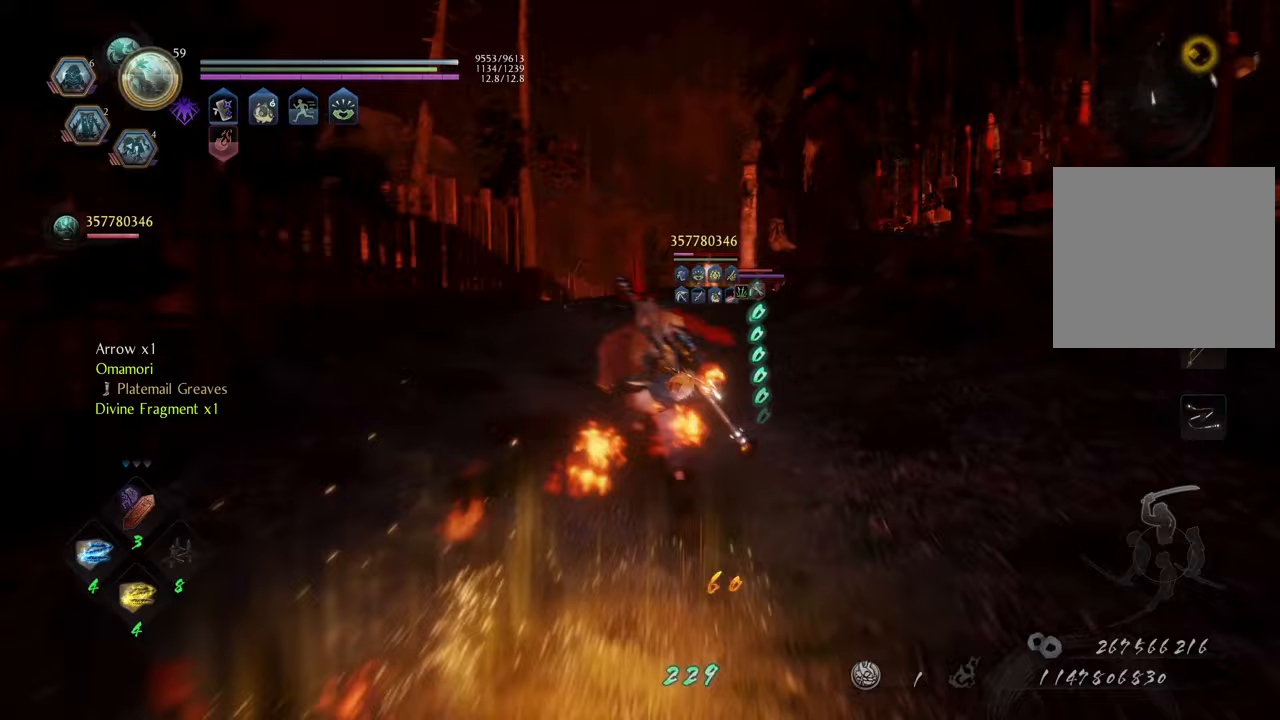
{"buttons": ["A"], "left_stick": "up", "right_stick": "center", "events": []}
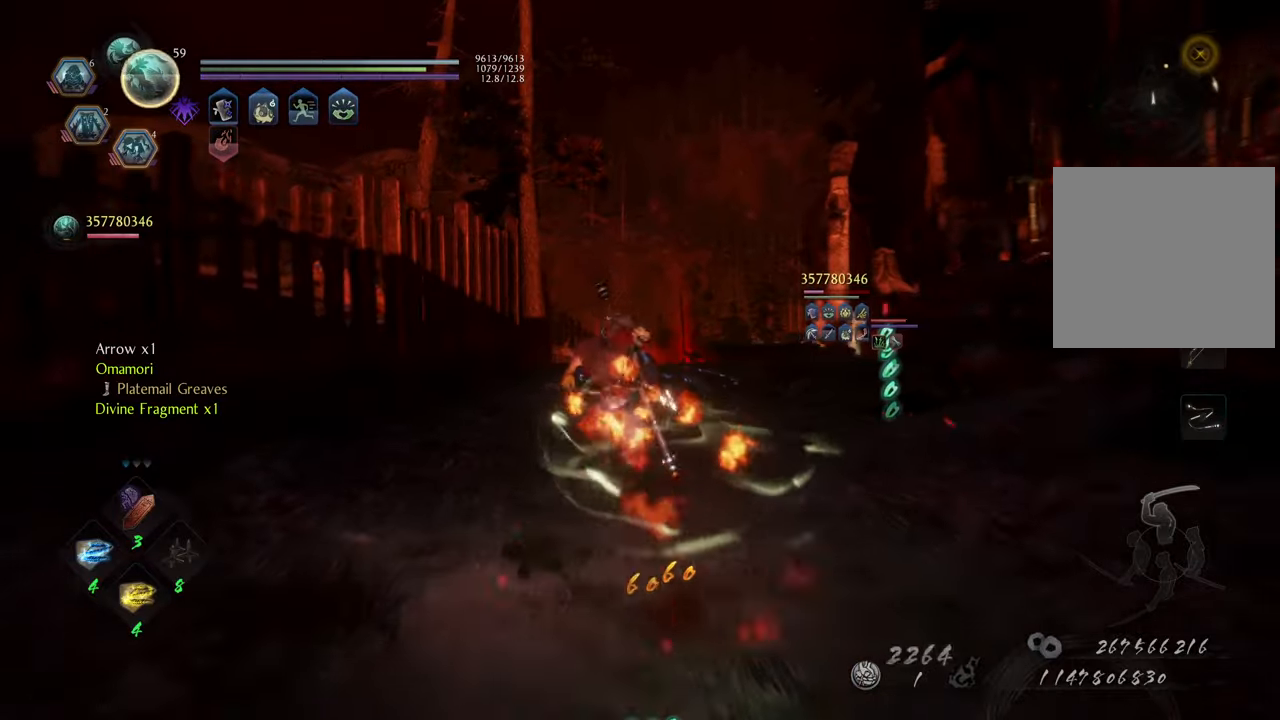
{"buttons": ["A"], "left_stick": "up", "right_stick": "center", "events": []}
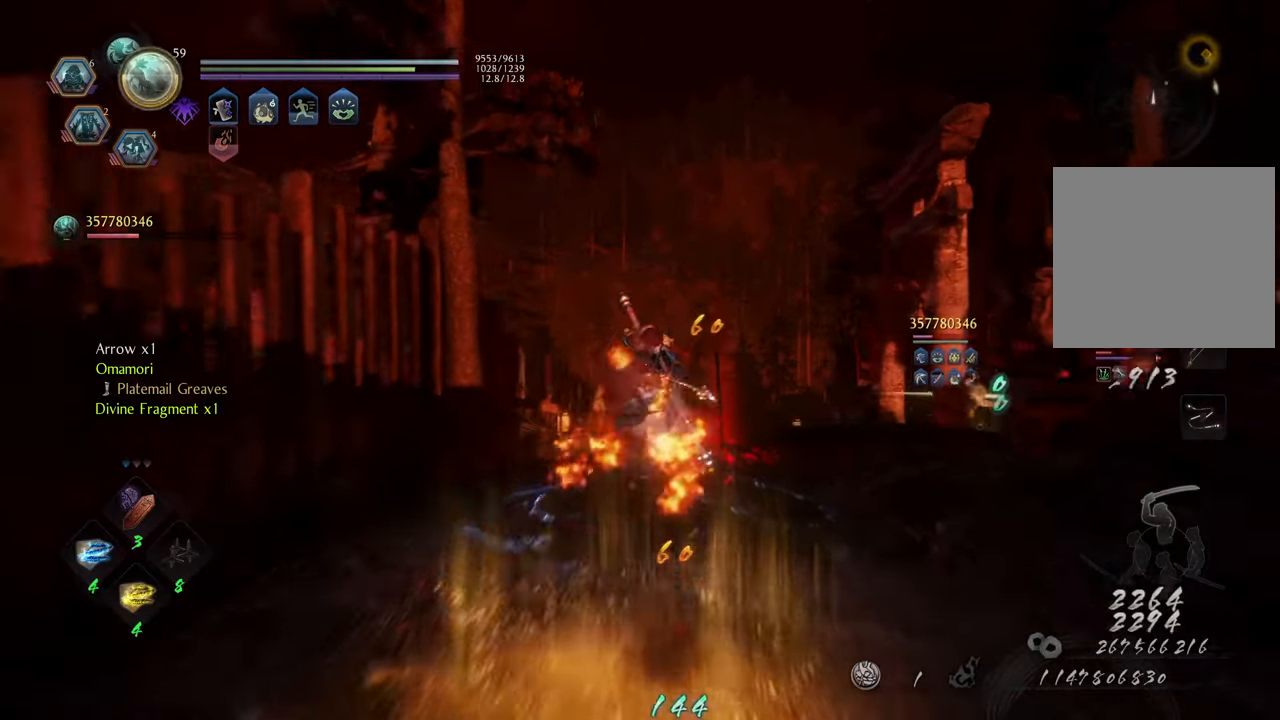
{"buttons": ["A"], "left_stick": "up", "right_stick": "center", "events": []}
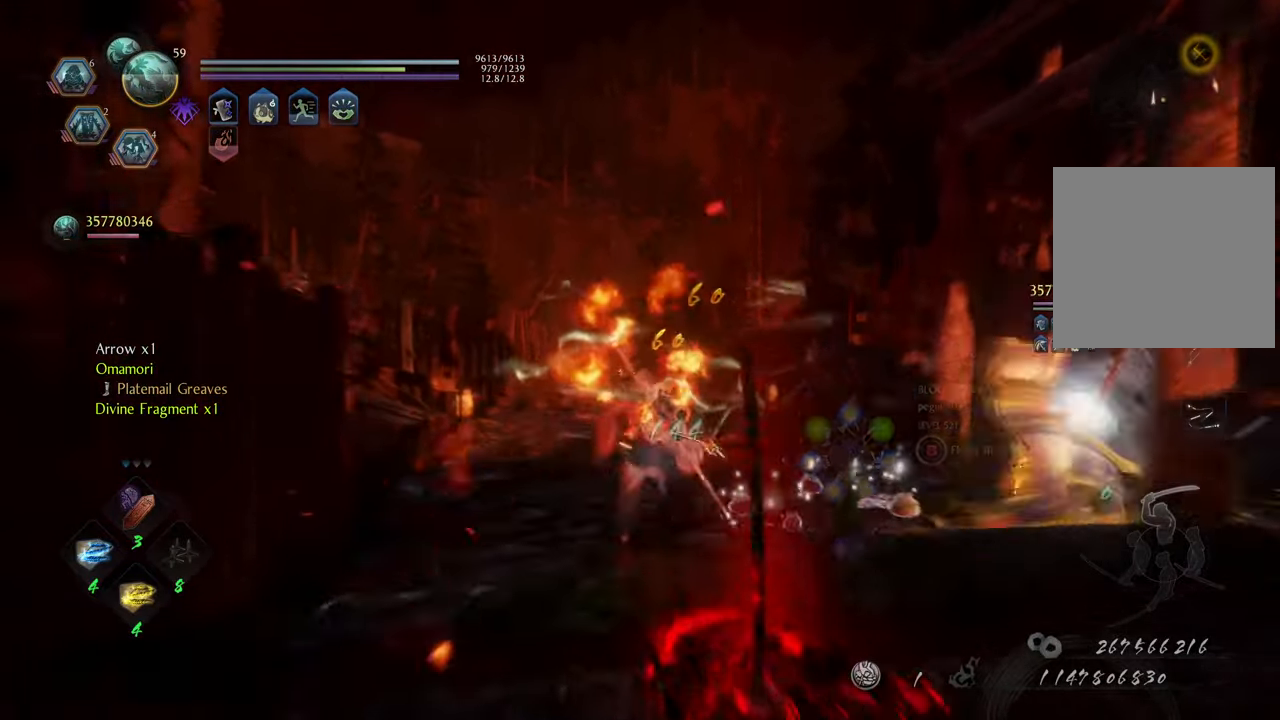
{"buttons": ["A"], "left_stick": "up", "right_stick": "center", "events": []}
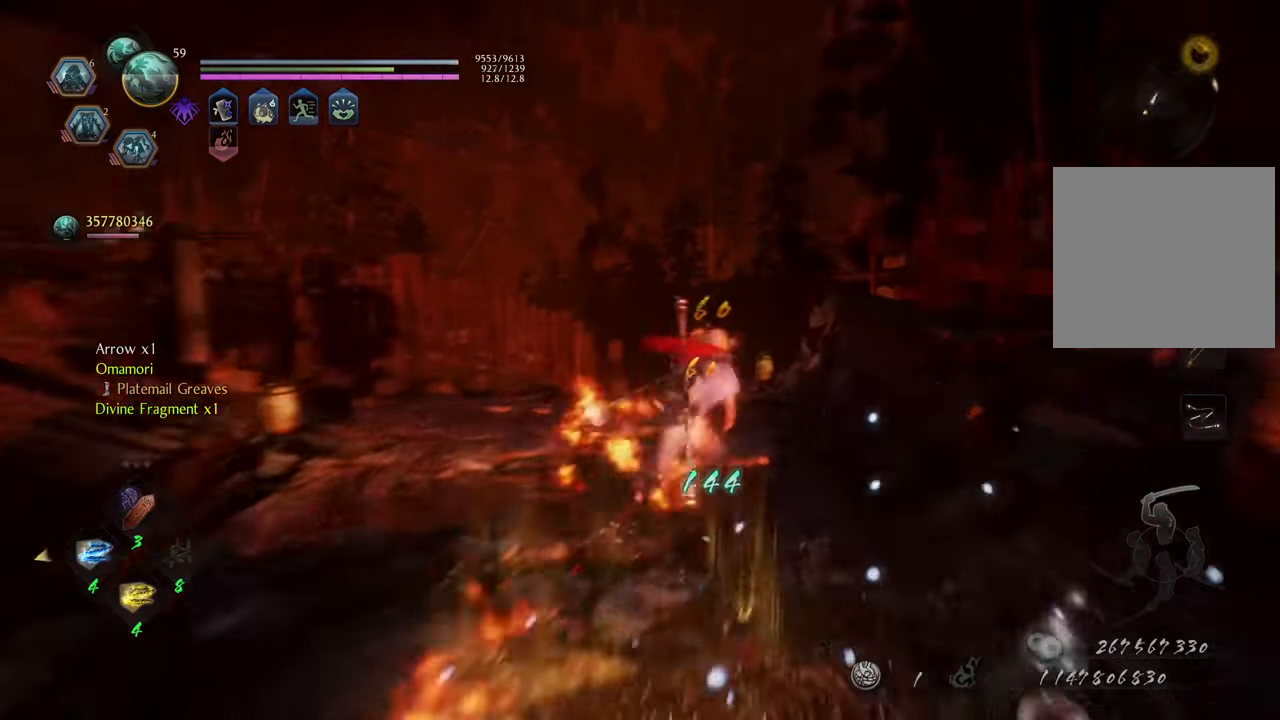
{"buttons": [], "left_stick": "center", "right_stick": "center", "events": [[133, "A", "up"], [233, "left_stick", "center"]]}
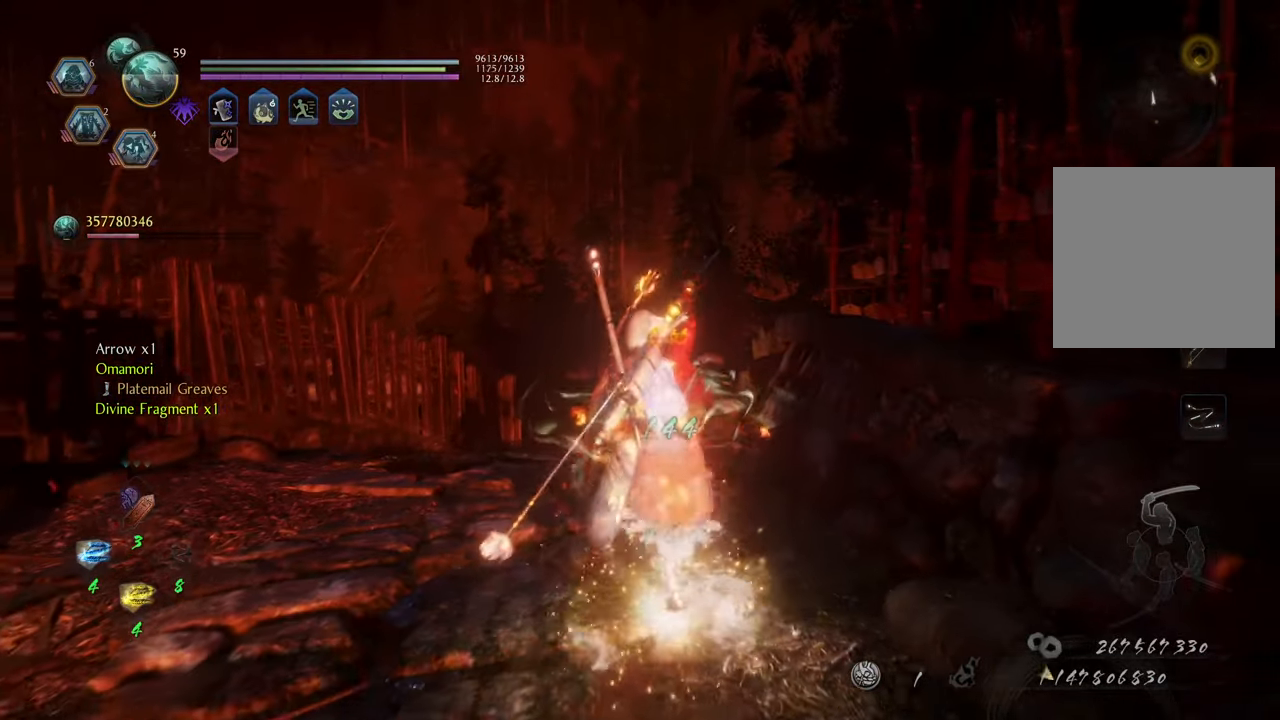
{"buttons": ["A"], "left_stick": "up", "right_stick": "center", "events": [[217, "left_stick", "up"], [283, "A", "down"]]}
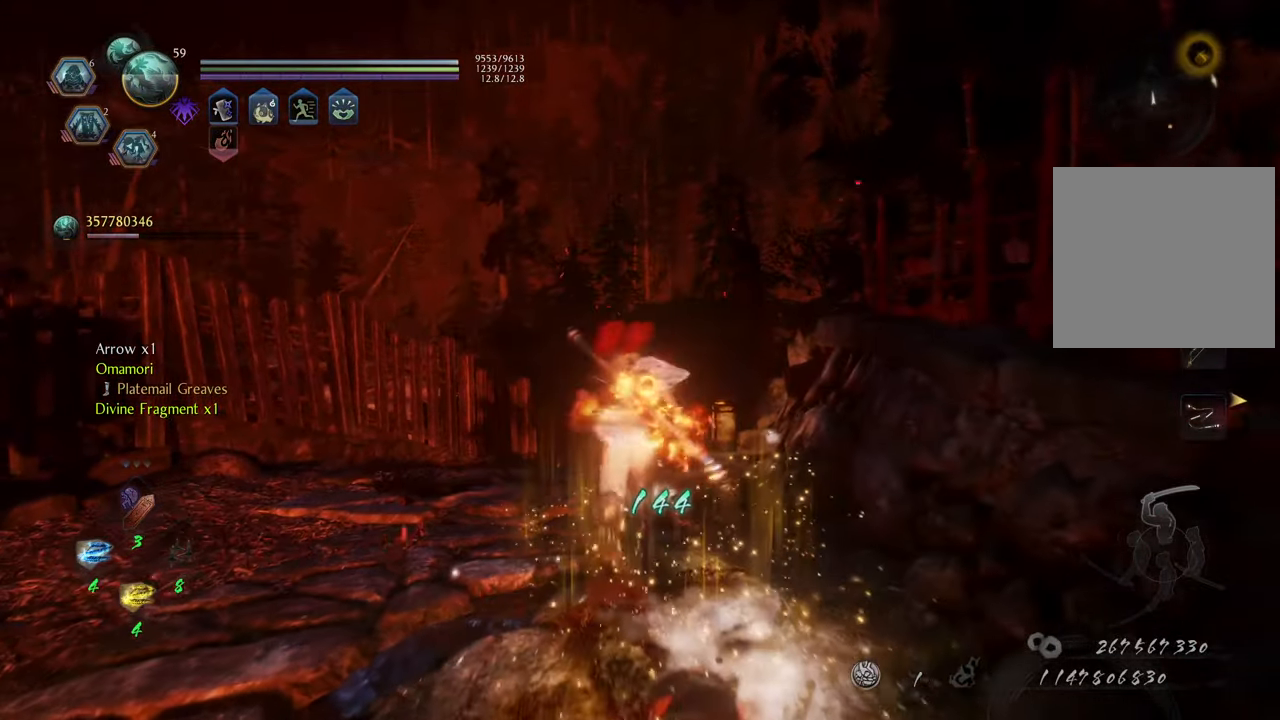
{"buttons": ["A"], "left_stick": "up", "right_stick": "center", "events": []}
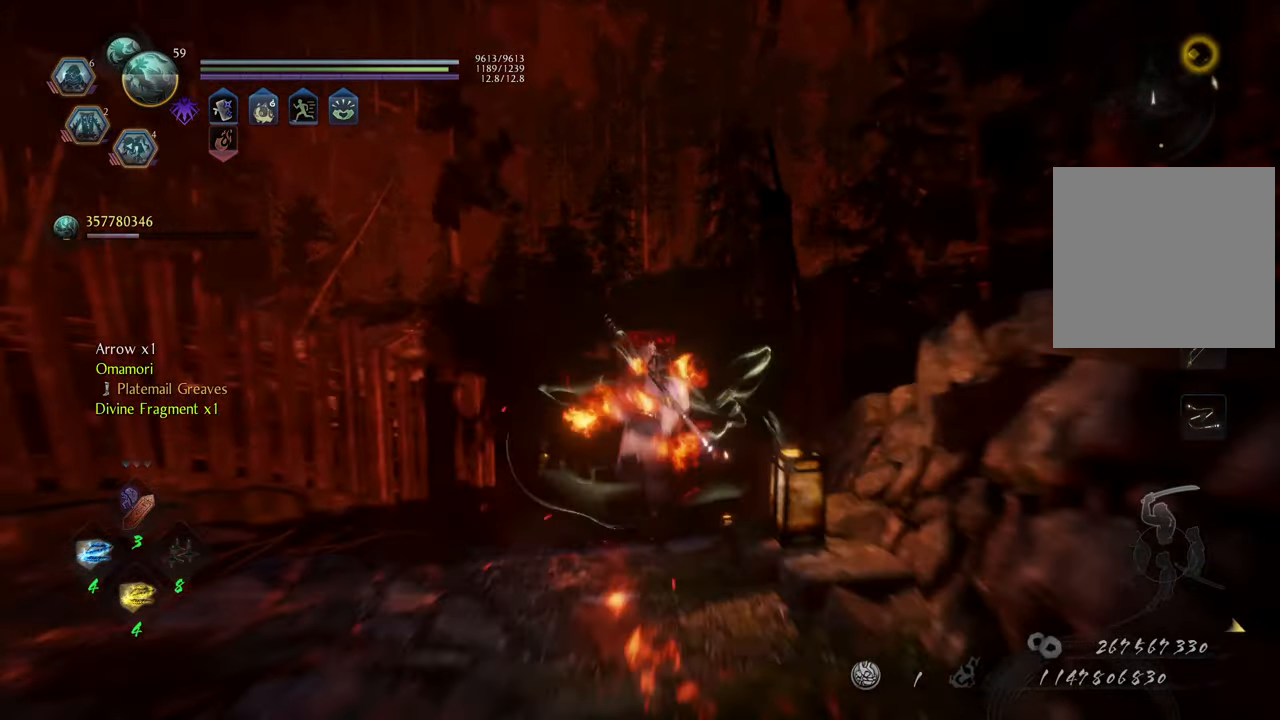
{"buttons": ["A"], "left_stick": "up", "right_stick": "center", "events": []}
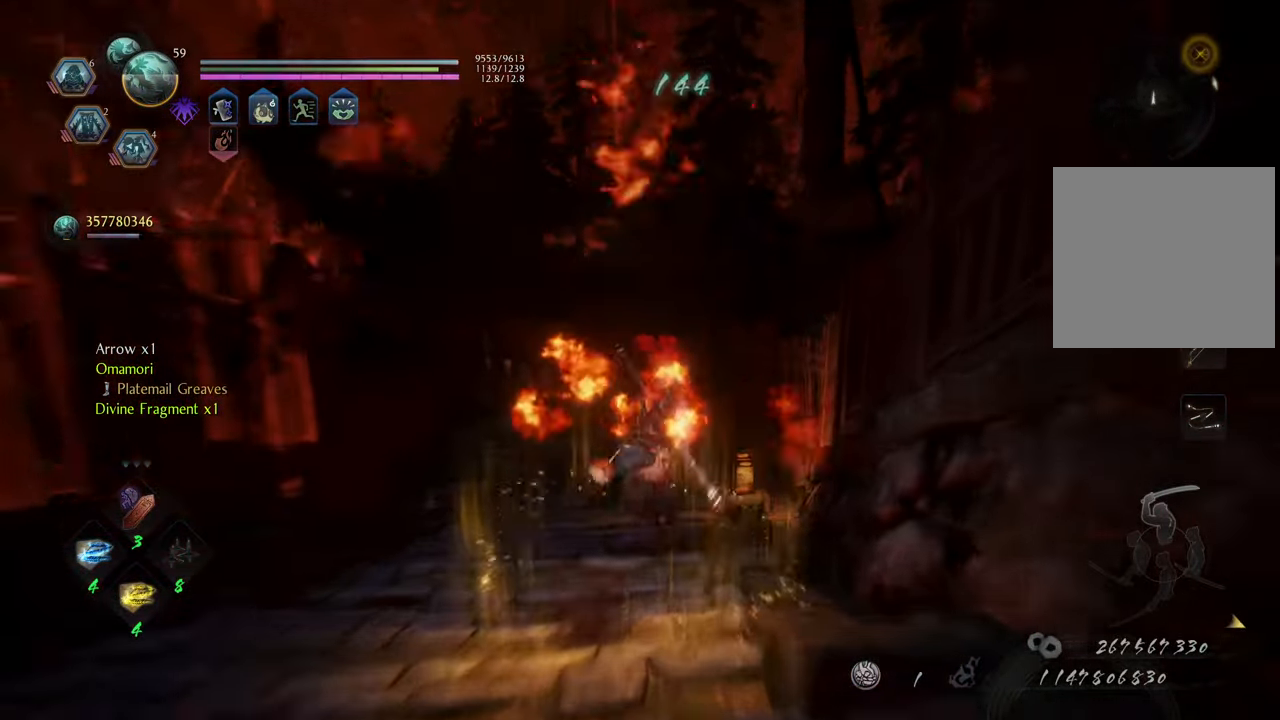
{"buttons": ["A"], "left_stick": "up-left", "right_stick": "center", "events": [[83, "left_stick", "up-left"]]}
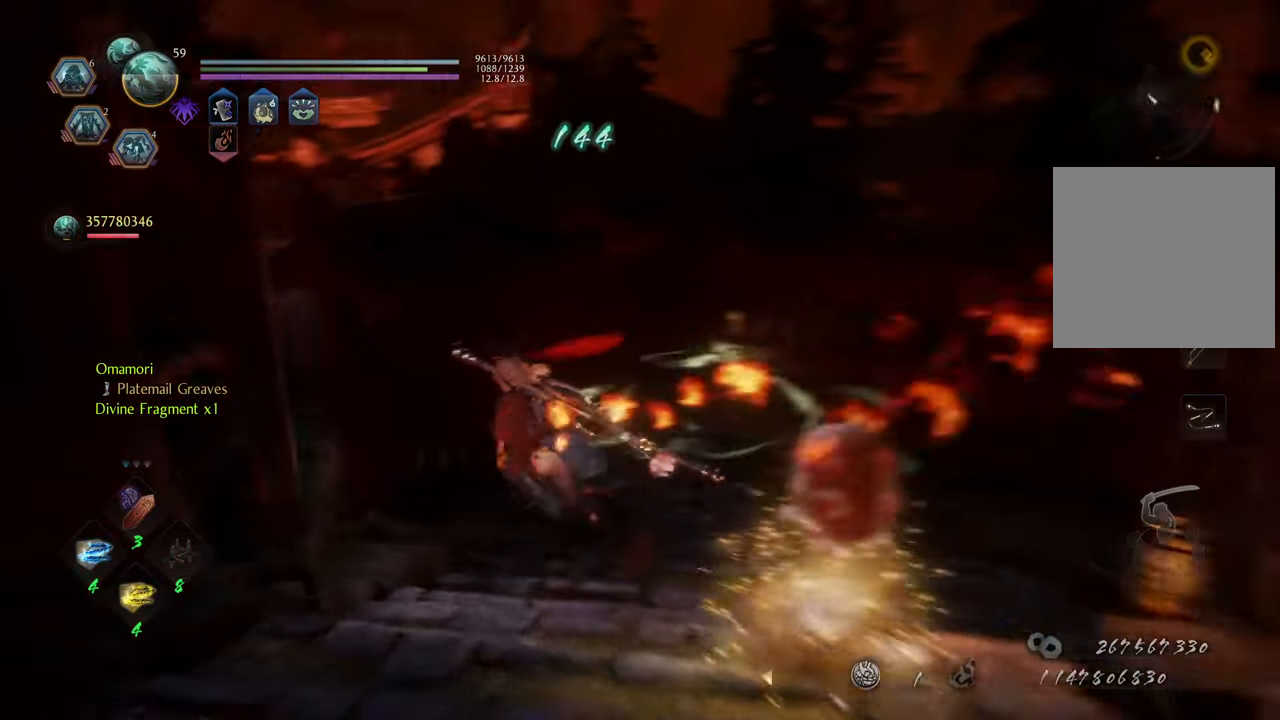
{"buttons": [], "left_stick": "up", "right_stick": "center", "events": [[133, "left_stick", "up"], [450, "A", "up"]]}
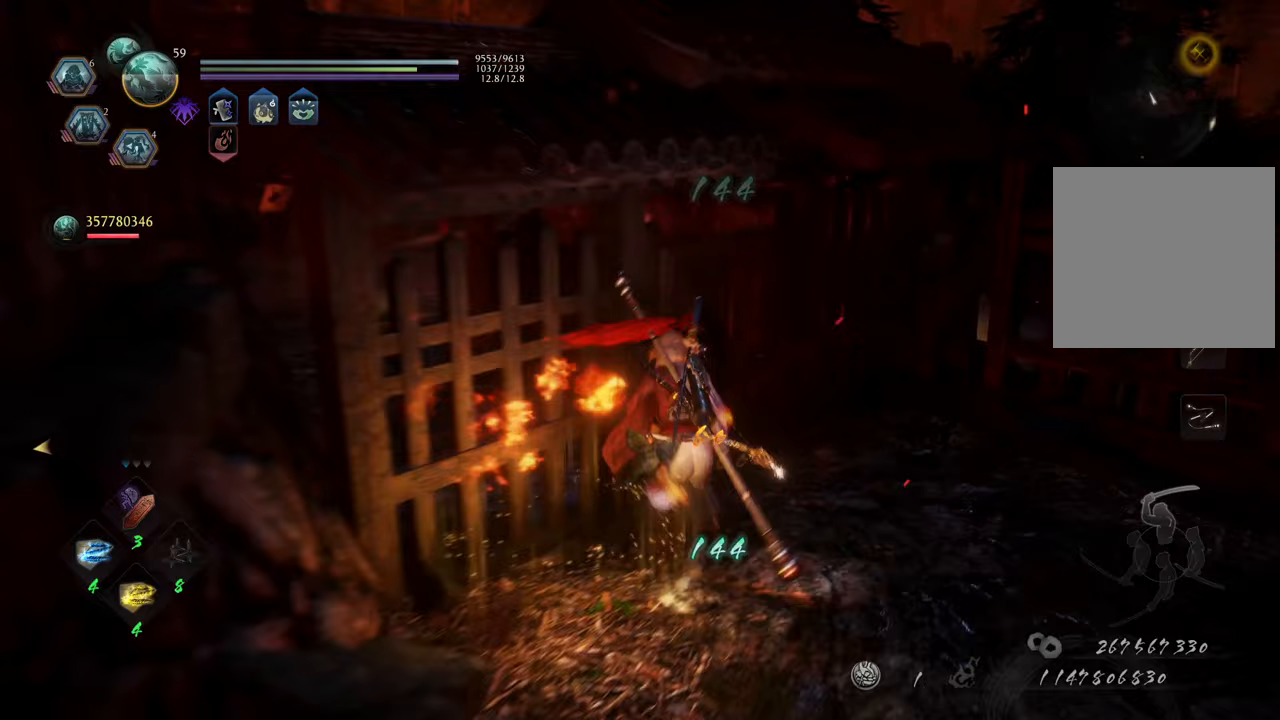
{"buttons": ["B"], "left_stick": "center", "right_stick": "center", "events": [[50, "B", "down"], [100, "left_stick", "up-left"], [200, "left_stick", "center"]]}
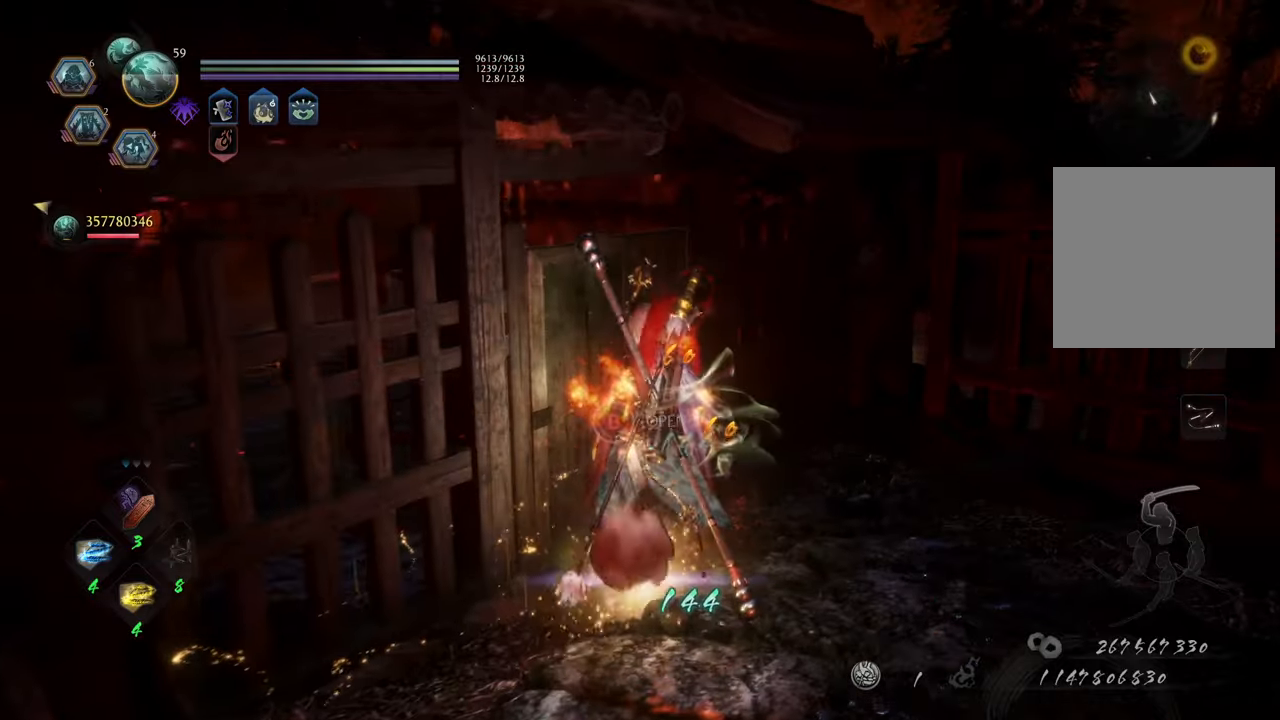
{"buttons": ["B"], "left_stick": "center", "right_stick": "center", "events": [[250, "left_stick", "up"], [283, "B", "up"], [383, "B", "down"], [450, "left_stick", "center"]]}
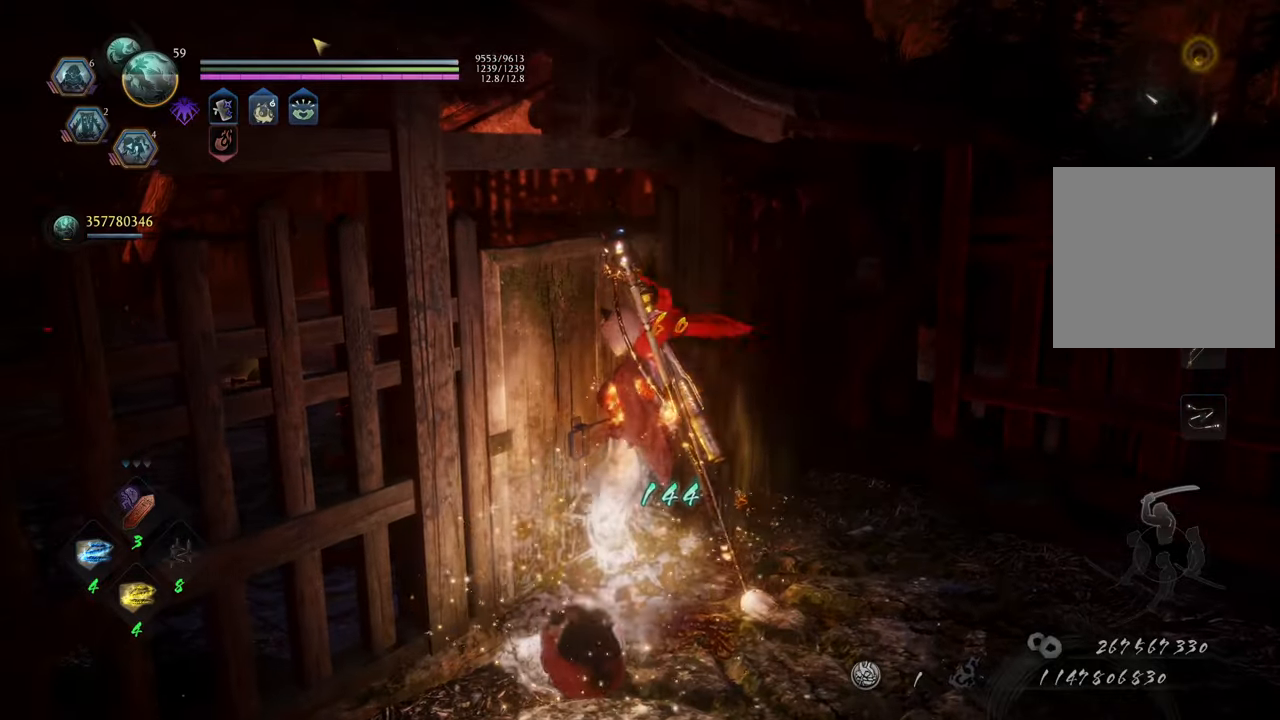
{"buttons": [], "left_stick": "down", "right_stick": "left", "events": [[100, "B", "up"], [283, "right_stick", "left"], [483, "left_stick", "down"]]}
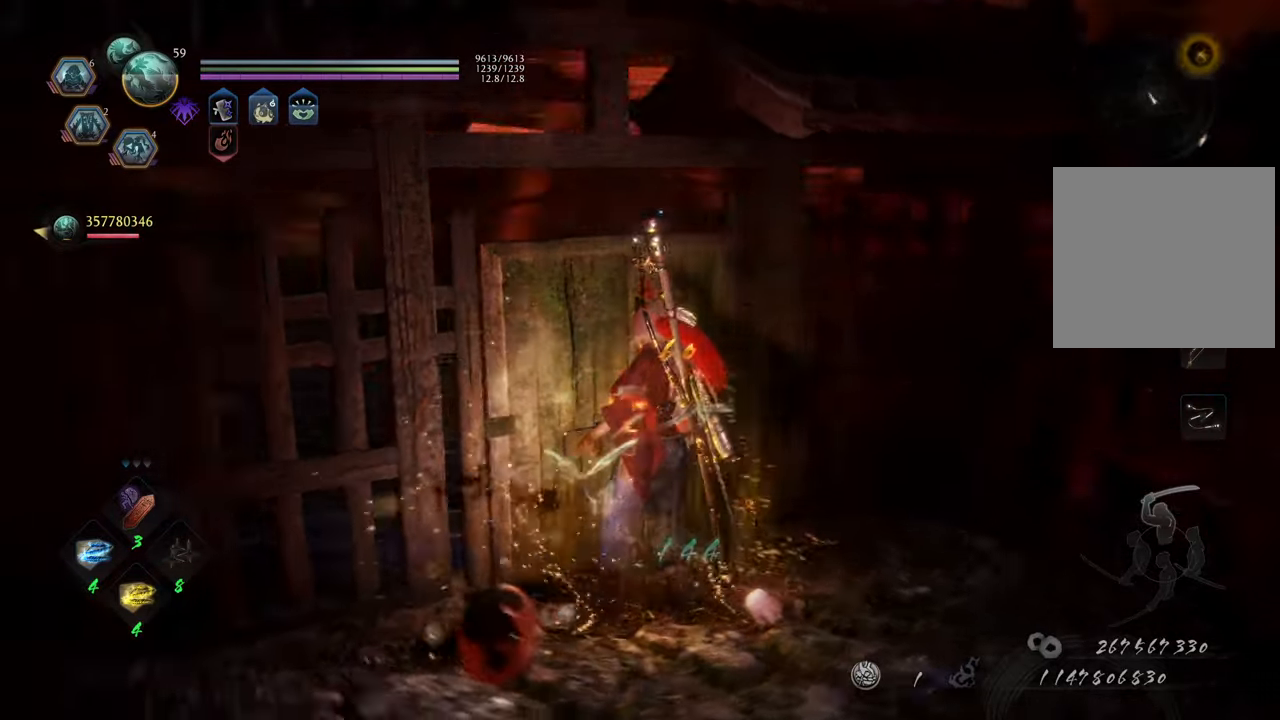
{"buttons": [], "left_stick": "center", "right_stick": "center", "events": [[167, "left_stick", "center"], [350, "right_stick", "center"]]}
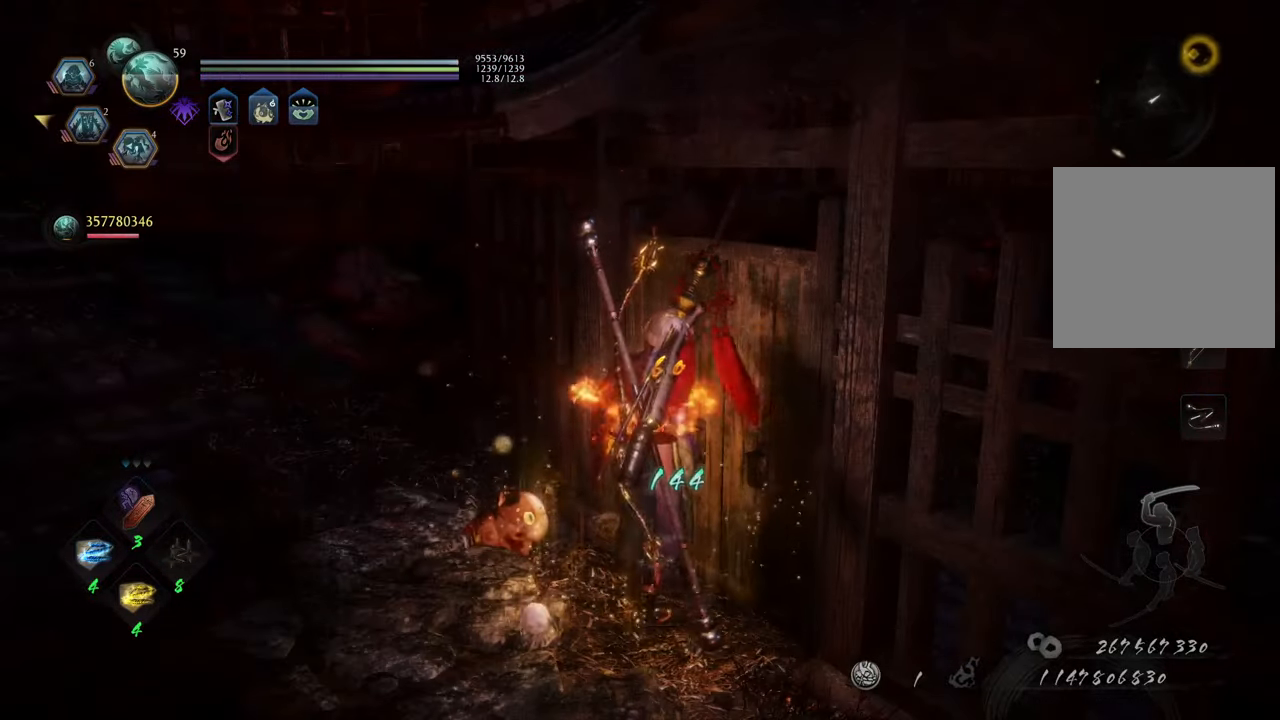
{"buttons": [], "left_stick": "center", "right_stick": "center", "events": []}
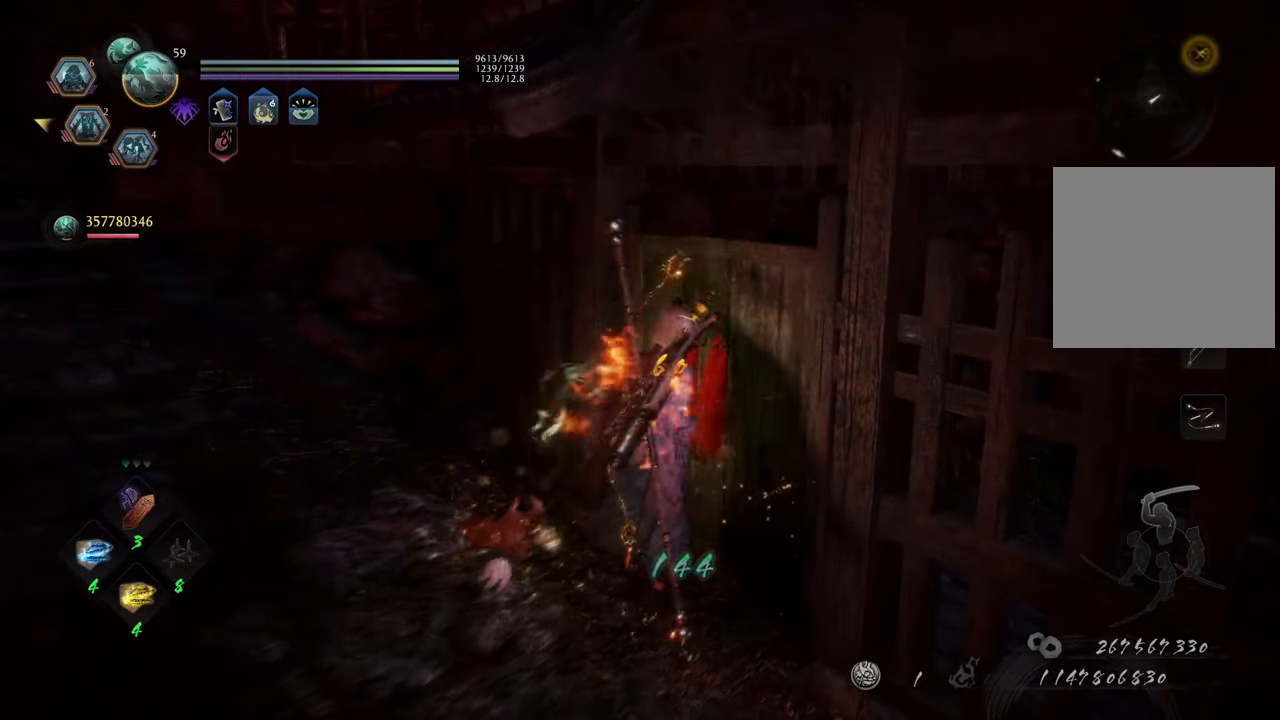
{"buttons": [], "left_stick": "up-left", "right_stick": "down-left", "events": [[250, "right_stick", "down-left"], [383, "left_stick", "up-left"]]}
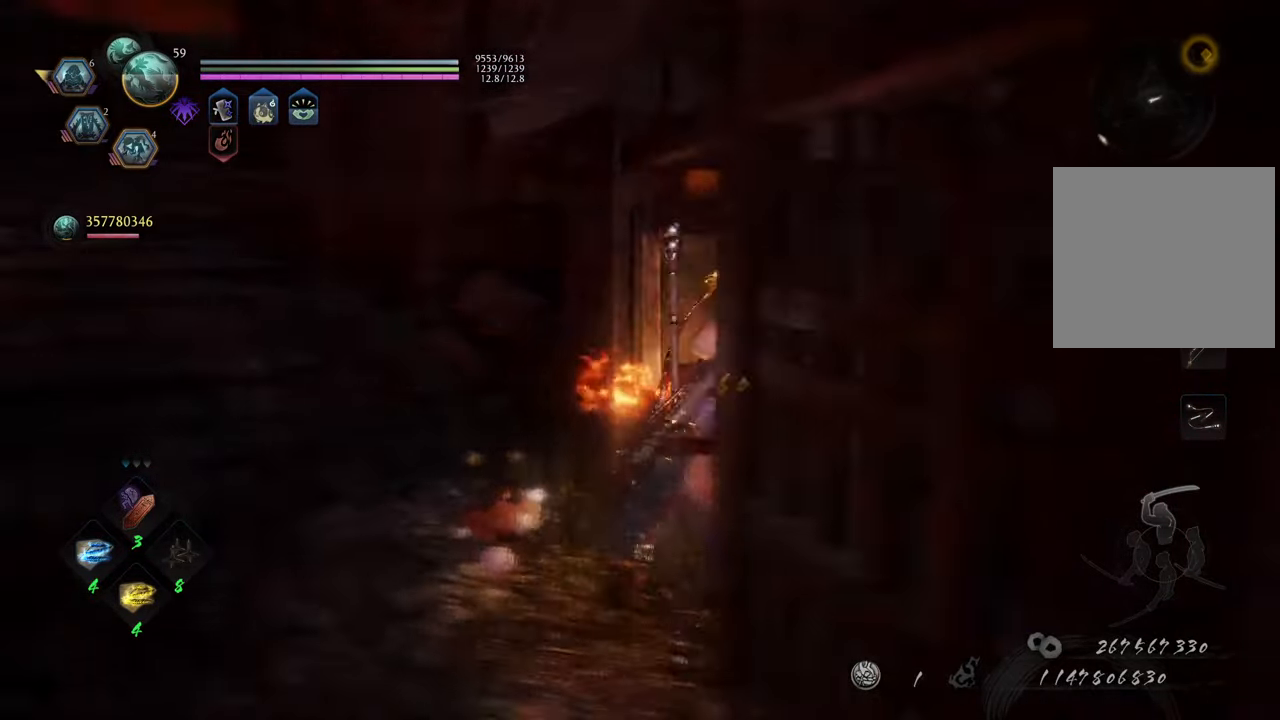
{"buttons": [], "left_stick": "center", "right_stick": "center", "events": [[50, "right_stick", "center"], [100, "left_stick", "center"], [150, "R1", "down"], [267, "DPAD_LEFT", "down"], [367, "DPAD_LEFT", "up"], [500, "R1", "up"]]}
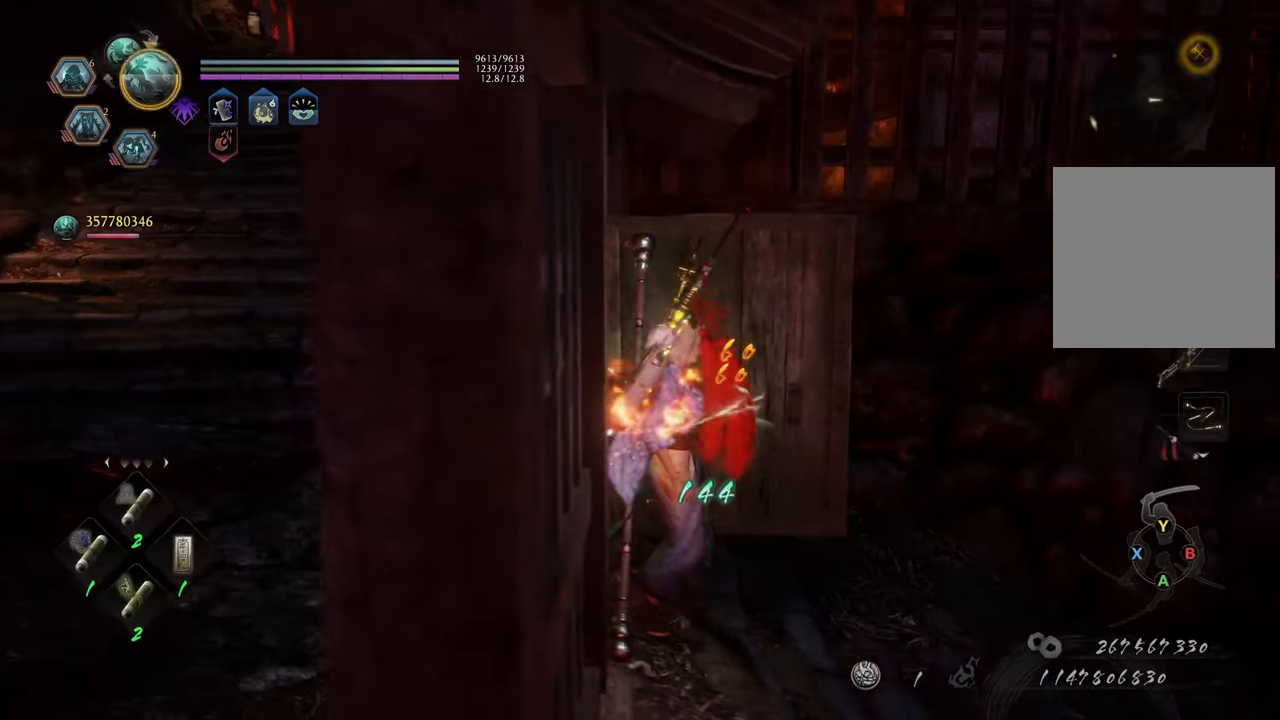
{"buttons": [], "left_stick": "up-left", "right_stick": "center", "events": [[133, "right_stick", "left"], [217, "left_stick", "up-left"], [350, "right_stick", "center"]]}
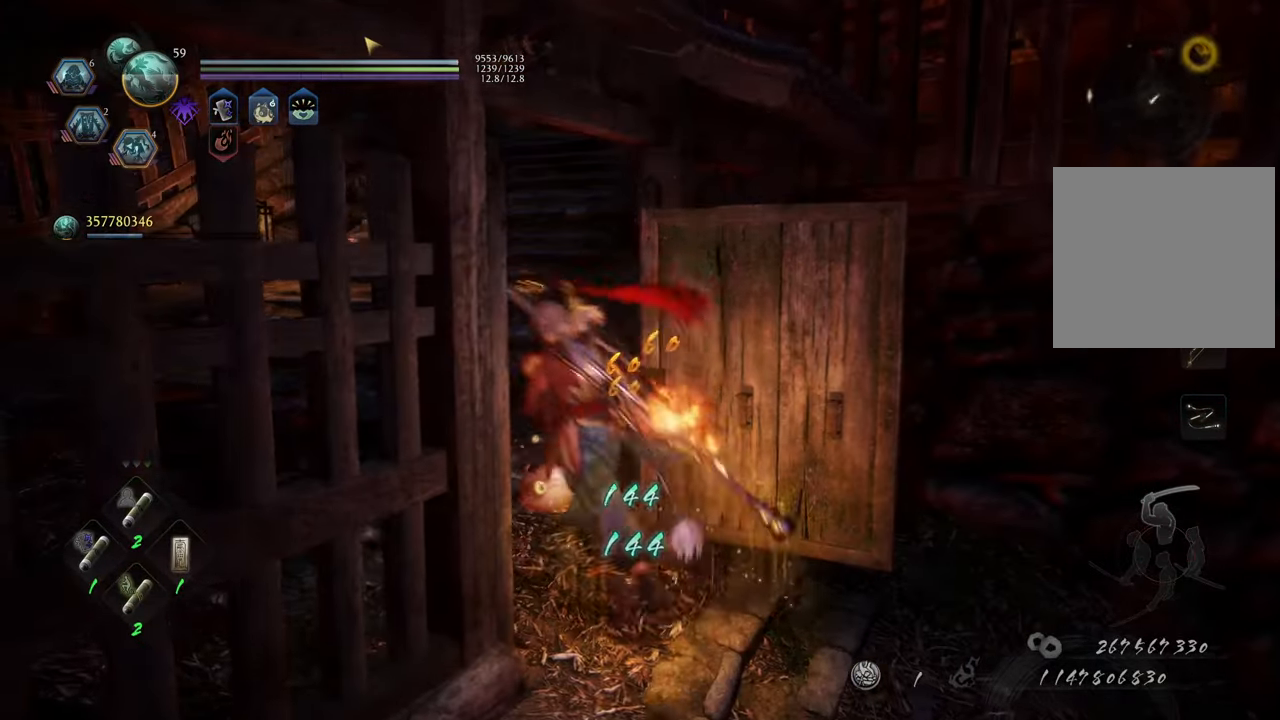
{"buttons": [], "left_stick": "up", "right_stick": "center", "events": [[250, "left_stick", "up"], [317, "DPAD_LEFT", "down"], [483, "DPAD_LEFT", "up"]]}
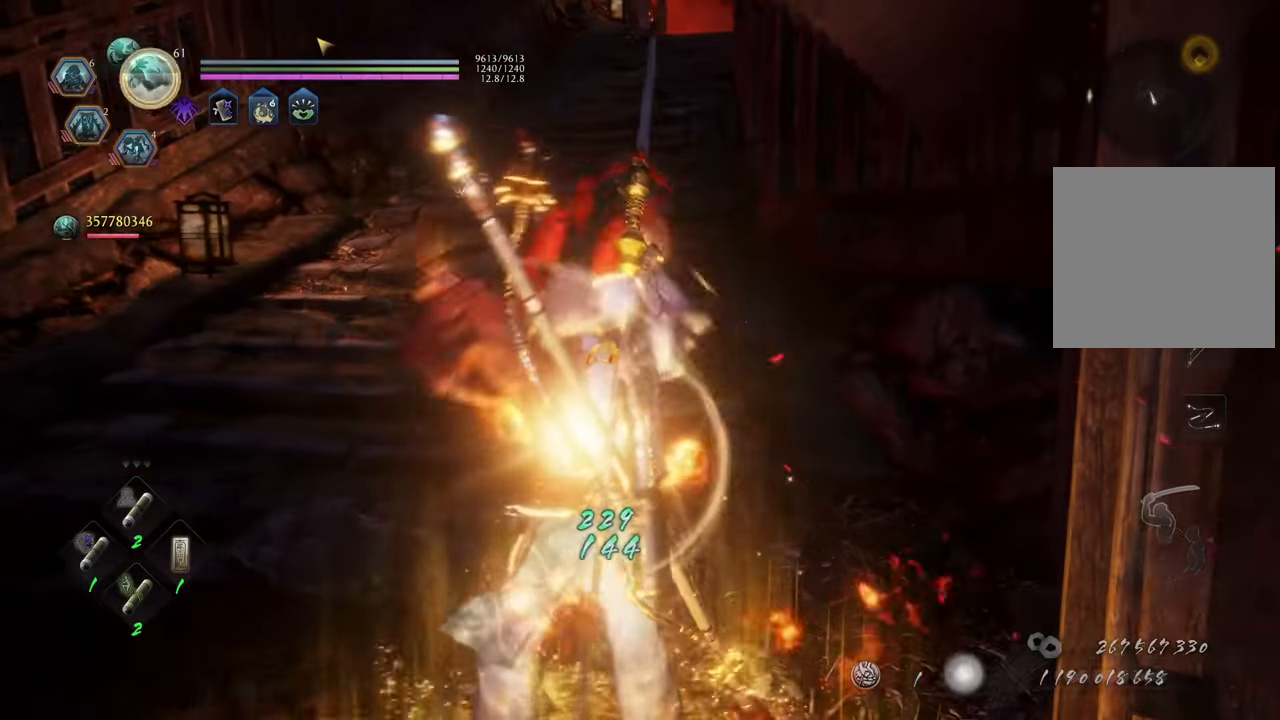
{"buttons": ["R1"], "left_stick": "up", "right_stick": "center", "events": [[217, "R1", "down"], [383, "DPAD_LEFT", "down"], [500, "DPAD_LEFT", "up"]]}
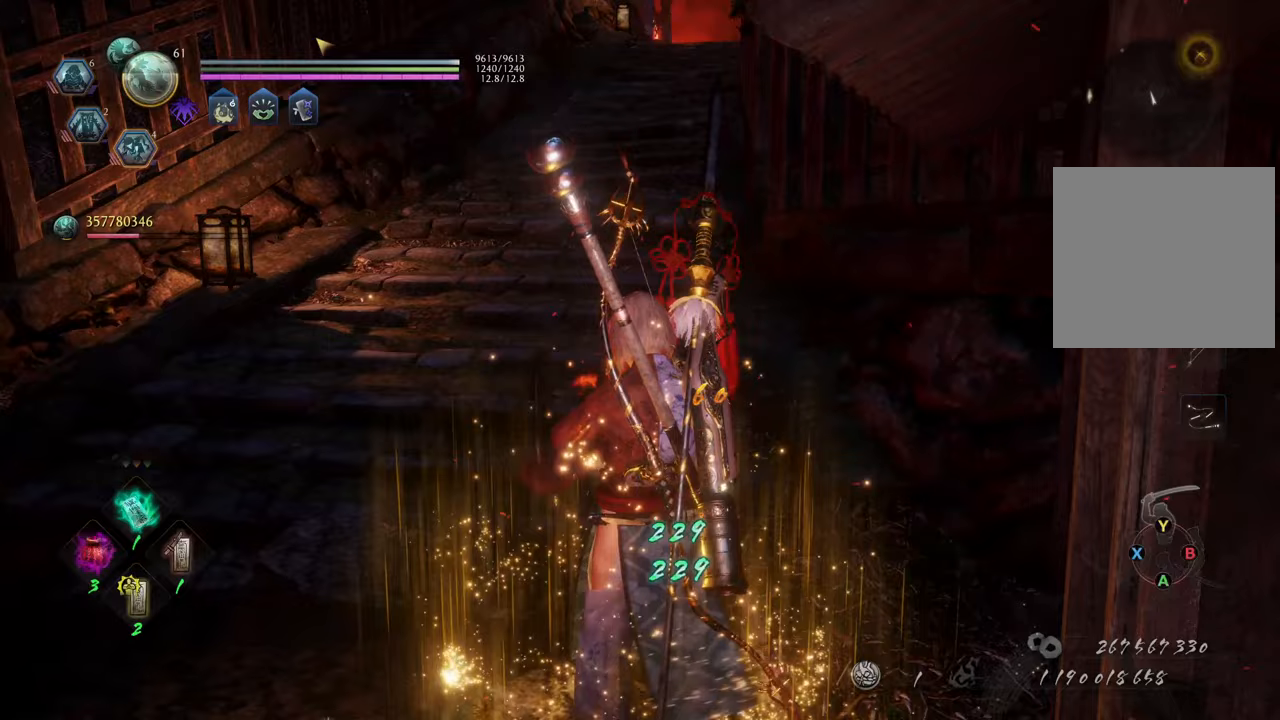
{"buttons": [], "left_stick": "up", "right_stick": "center", "events": [[33, "R1", "up"]]}
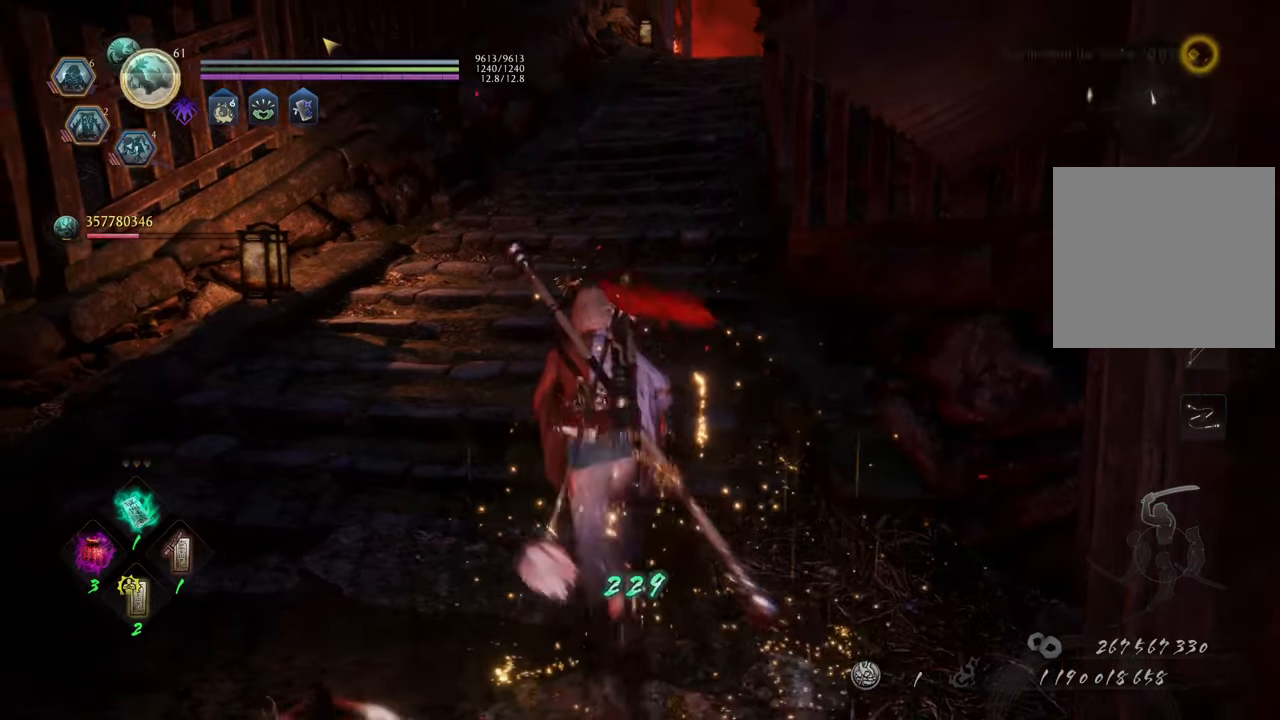
{"buttons": [], "left_stick": "up", "right_stick": "center", "events": [[100, "DPAD_RIGHT", "down"], [267, "DPAD_RIGHT", "up"]]}